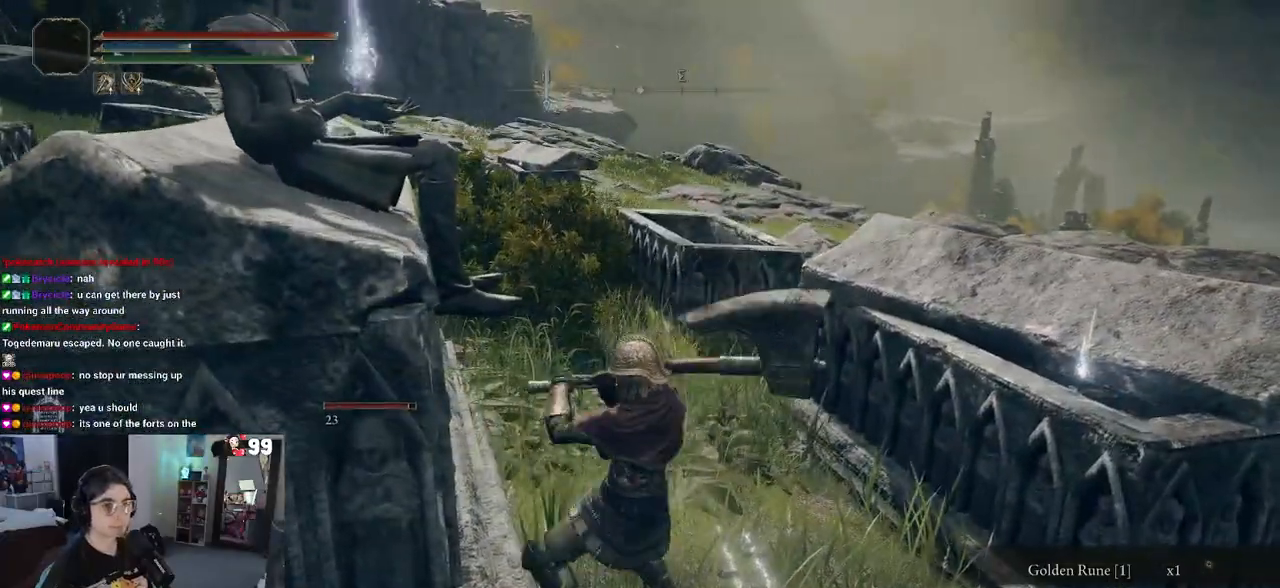
Gameplay with a controller (PlayStation layout); each line is a JSON object with the inputs held at the frame after it. "events" lists button and stick changes between this image and that frame as [ms after this image, input, new state], when the widget could be followed in between.
{"buttons": [], "left_stick": "up-left", "right_stick": "center", "events": [[50, "left_stick", "center"], [83, "CROSS", "down"], [150, "left_stick", "left"], [467, "CROSS", "up"], [500, "left_stick", "up-left"]]}
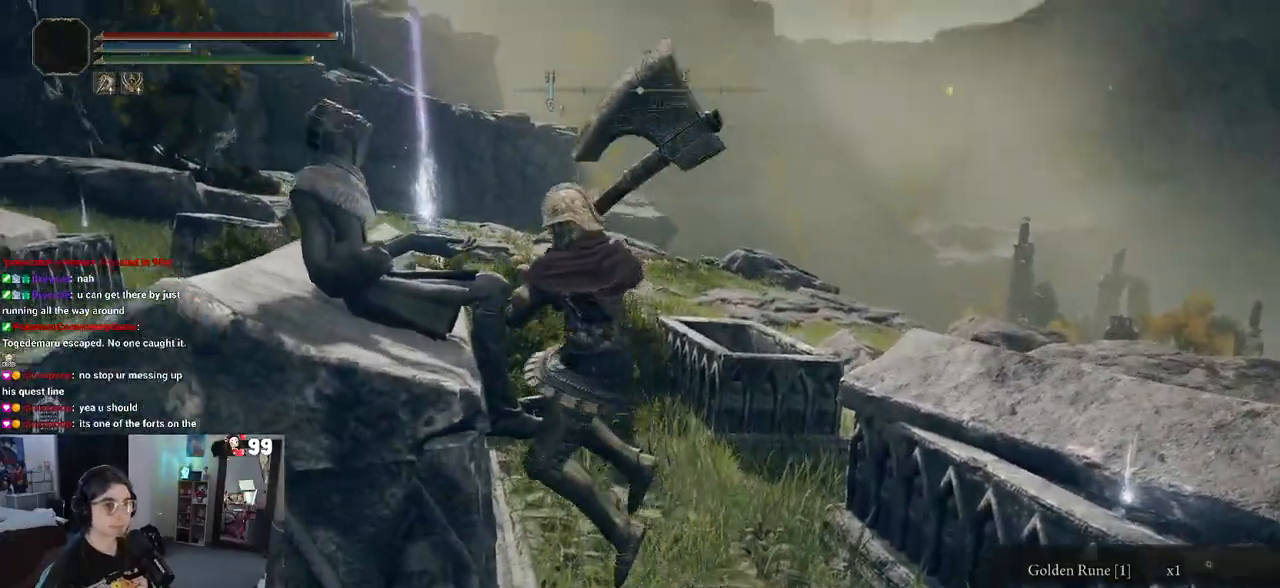
{"buttons": [], "left_stick": "up-left", "right_stick": "center", "events": [[100, "TRIANGLE", "down"], [250, "TRIANGLE", "up"], [350, "TRIANGLE", "down"], [500, "TRIANGLE", "up"]]}
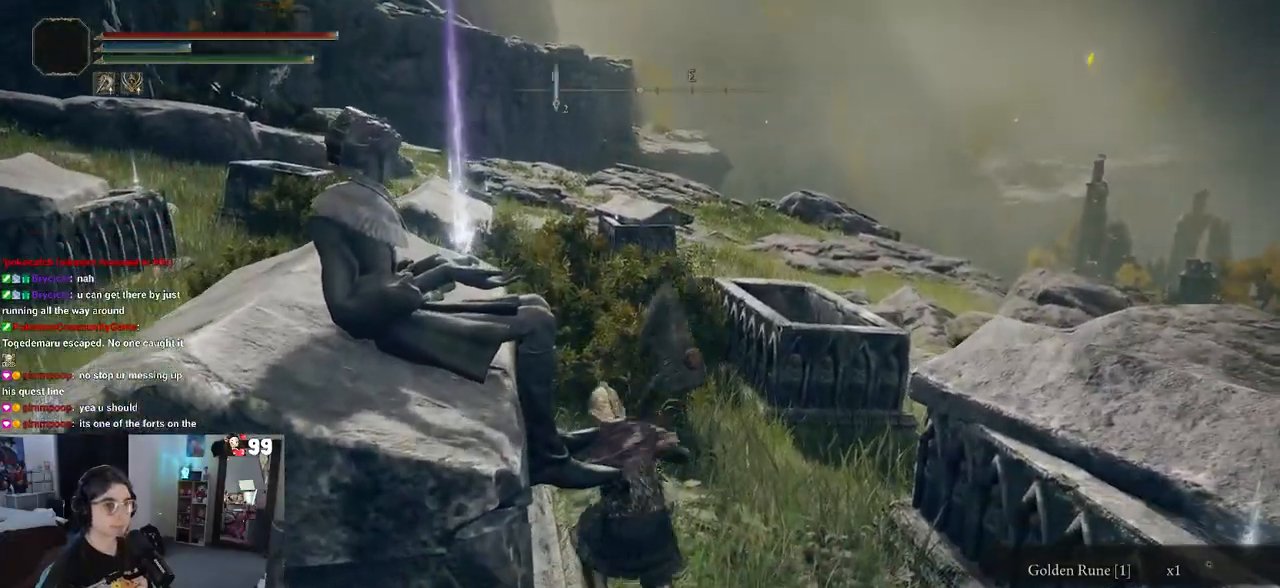
{"buttons": [], "left_stick": "up-right", "right_stick": "left", "events": [[17, "left_stick", "up"], [150, "right_stick", "left"], [200, "left_stick", "up-right"]]}
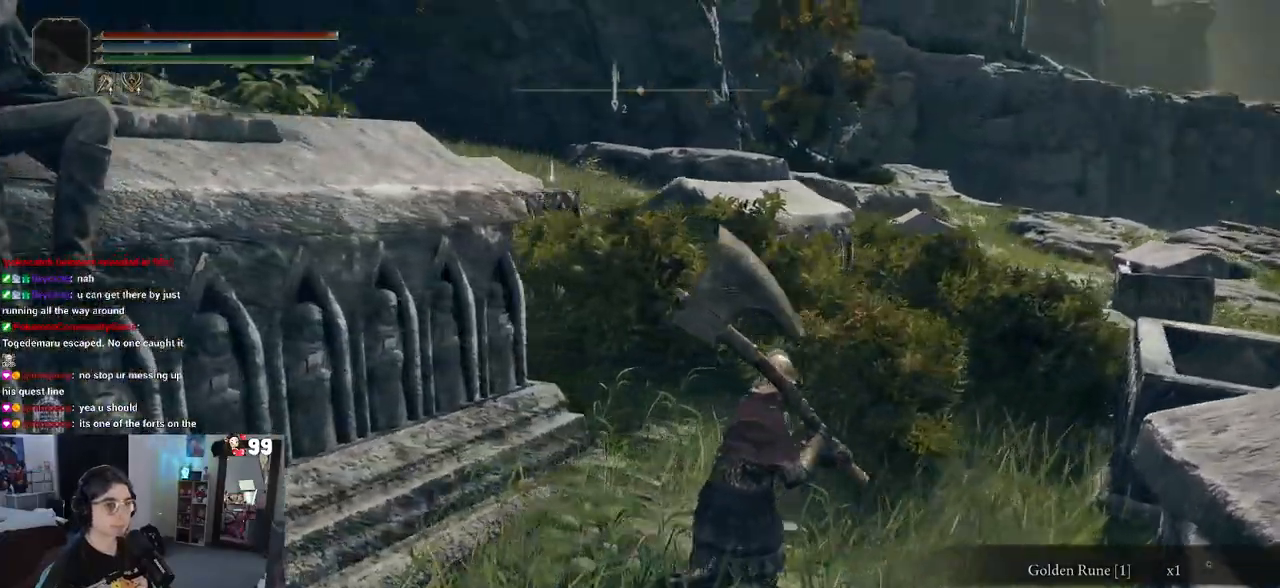
{"buttons": [], "left_stick": "right", "right_stick": "center", "events": [[100, "left_stick", "up"], [383, "right_stick", "center"], [400, "left_stick", "right"]]}
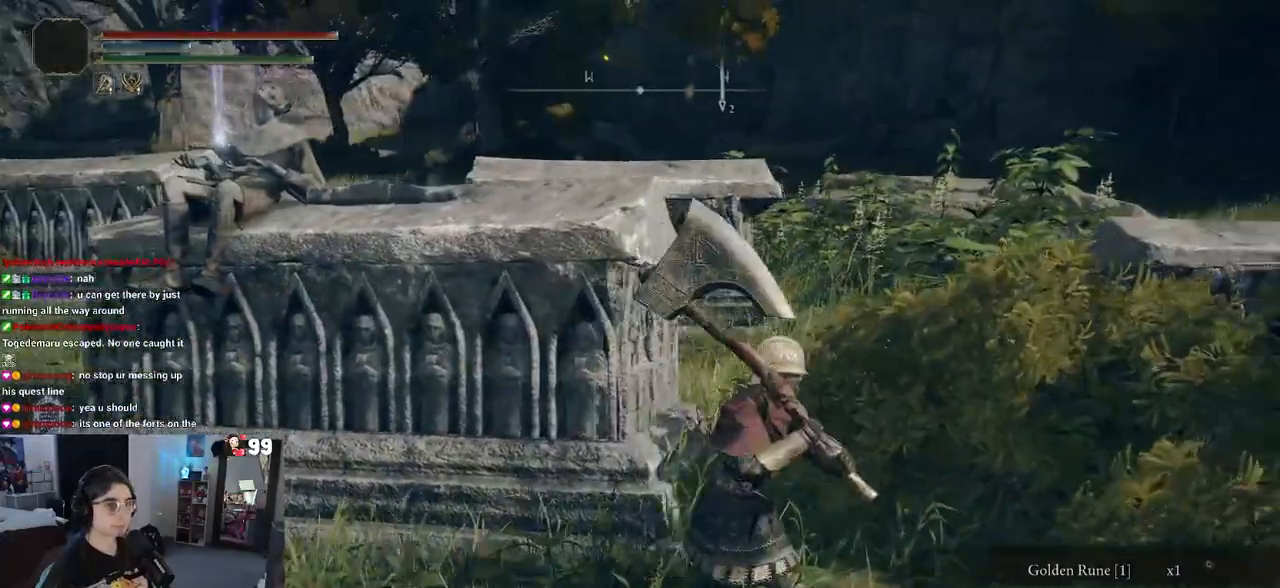
{"buttons": ["CROSS"], "left_stick": "up-left", "right_stick": "center", "events": [[100, "left_stick", "up"], [450, "CROSS", "down"], [483, "left_stick", "up-left"]]}
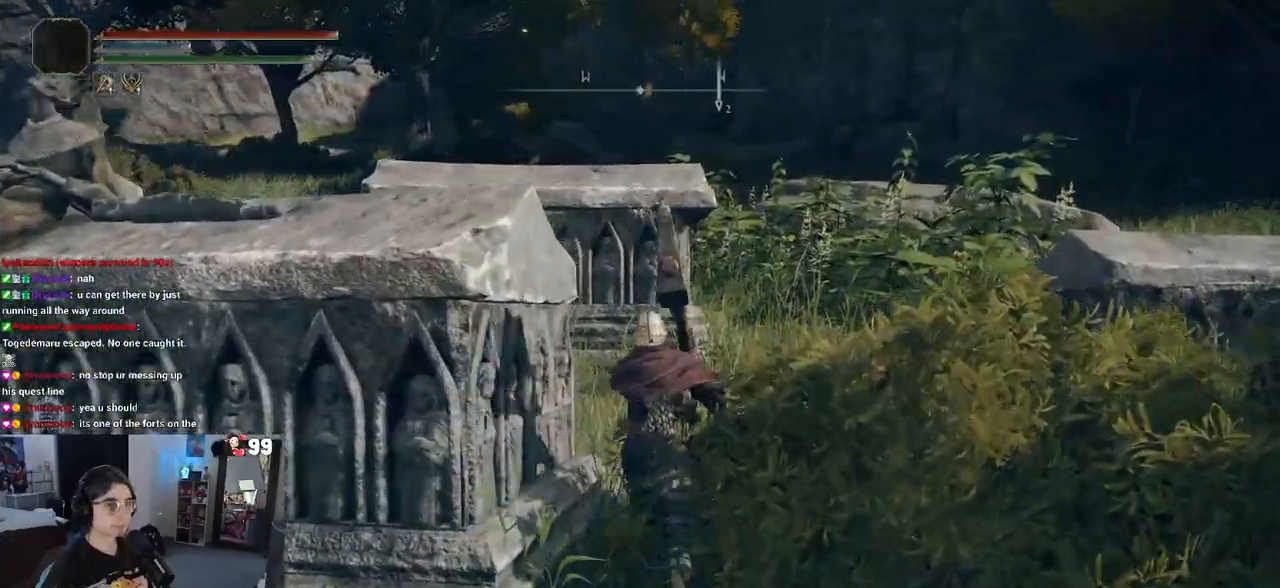
{"buttons": [], "left_stick": "up-left", "right_stick": "left", "events": [[100, "left_stick", "left"], [300, "left_stick", "up-left"], [333, "CROSS", "up"], [400, "right_stick", "left"]]}
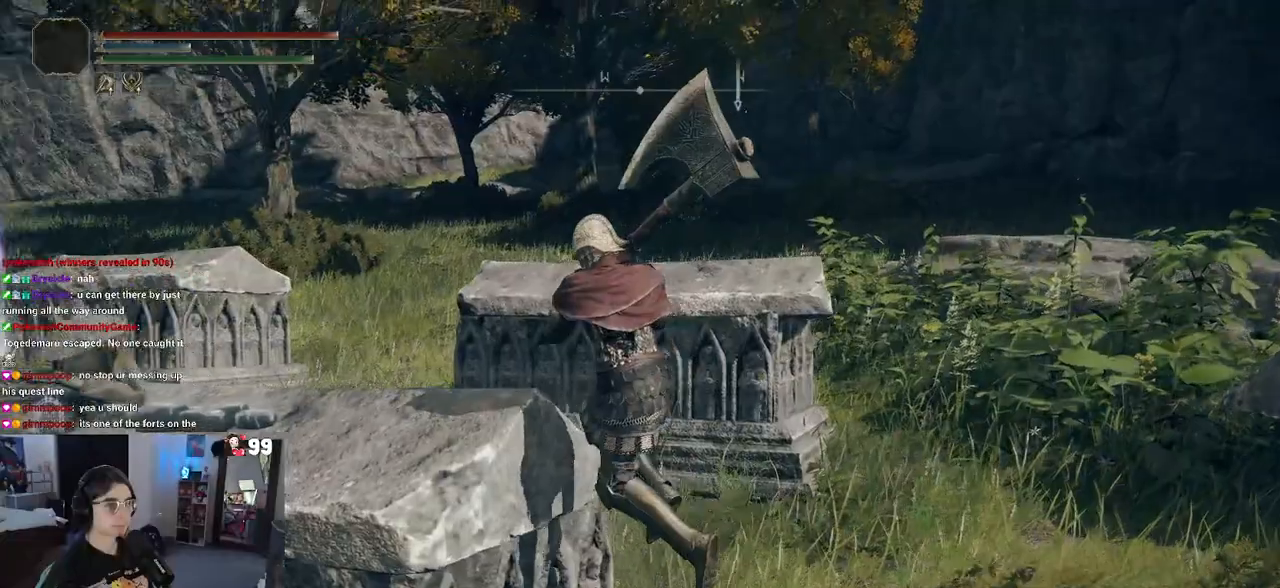
{"buttons": [], "left_stick": "right", "right_stick": "down-left", "events": [[217, "left_stick", "right"], [233, "right_stick", "center"], [483, "right_stick", "down-left"]]}
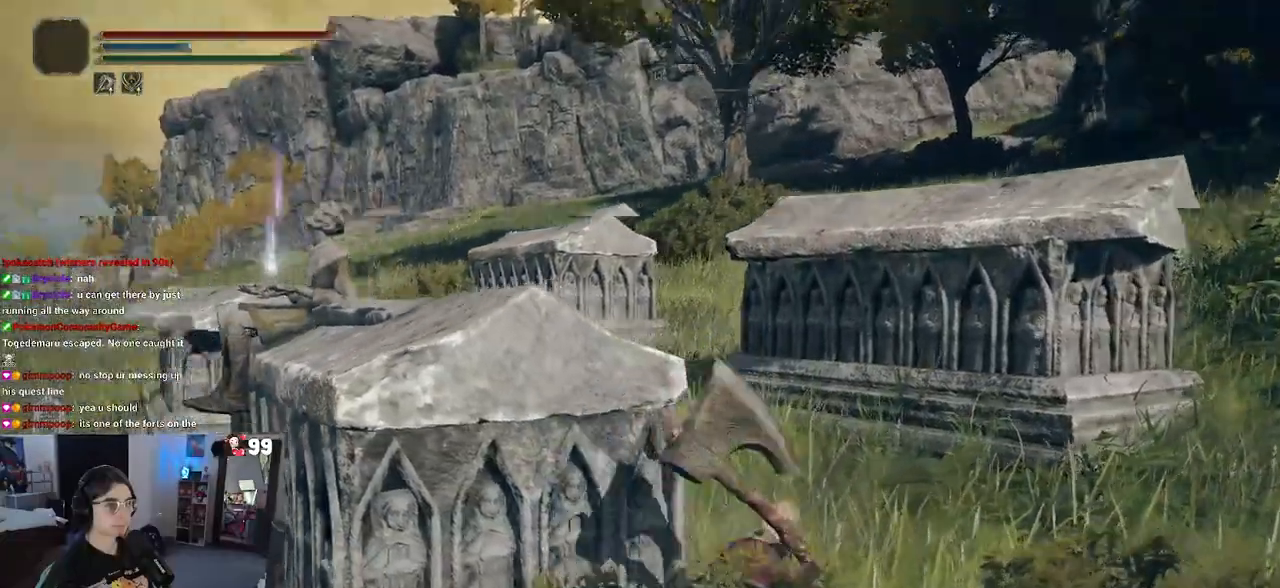
{"buttons": [], "left_stick": "up", "right_stick": "center", "events": [[250, "right_stick", "center"], [383, "left_stick", "up"]]}
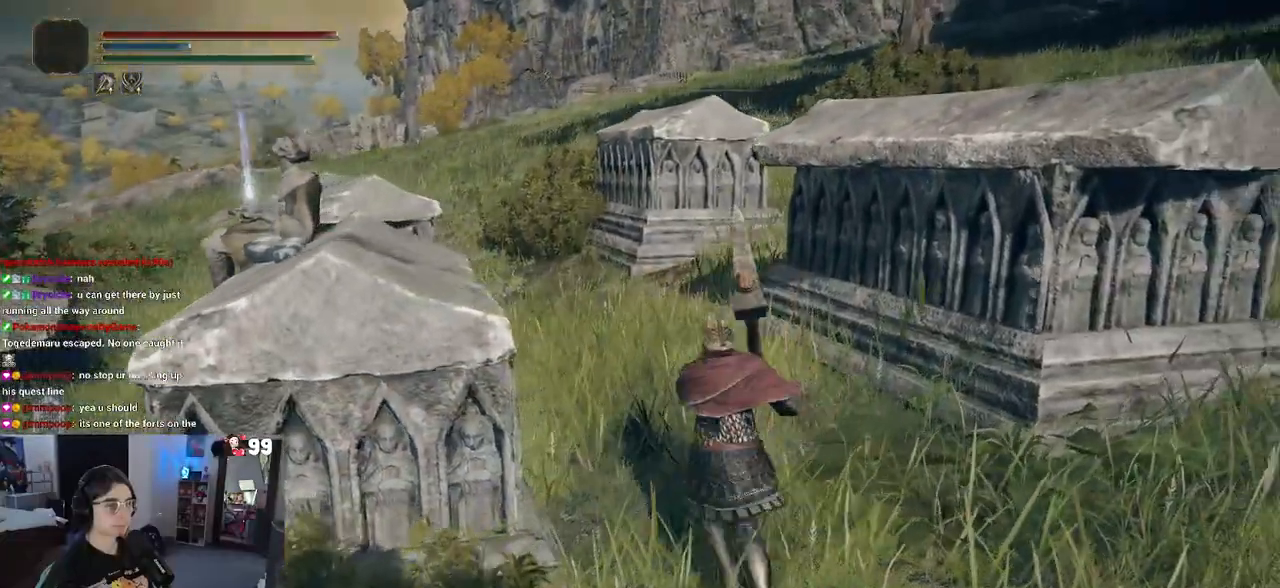
{"buttons": ["CROSS"], "left_stick": "up-left", "right_stick": "center", "events": [[17, "CROSS", "down"], [67, "left_stick", "up-left"]]}
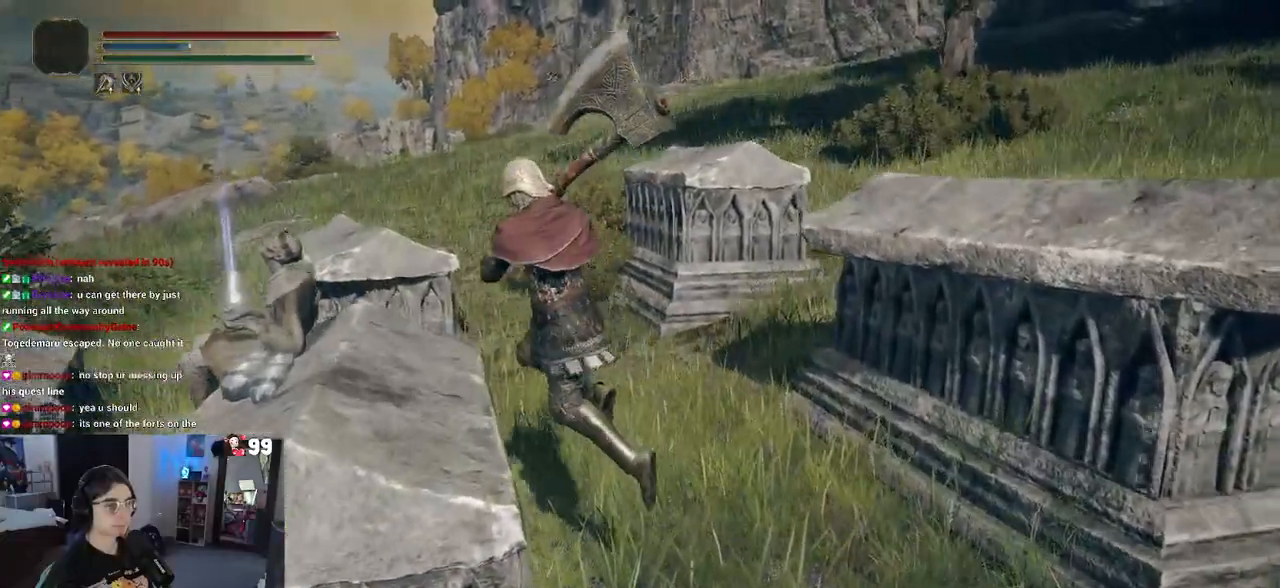
{"buttons": ["TRIANGLE"], "left_stick": "up-left", "right_stick": "center", "events": [[250, "CROSS", "up"], [300, "left_stick", "center"], [500, "TRIANGLE", "down"], [500, "left_stick", "up-left"]]}
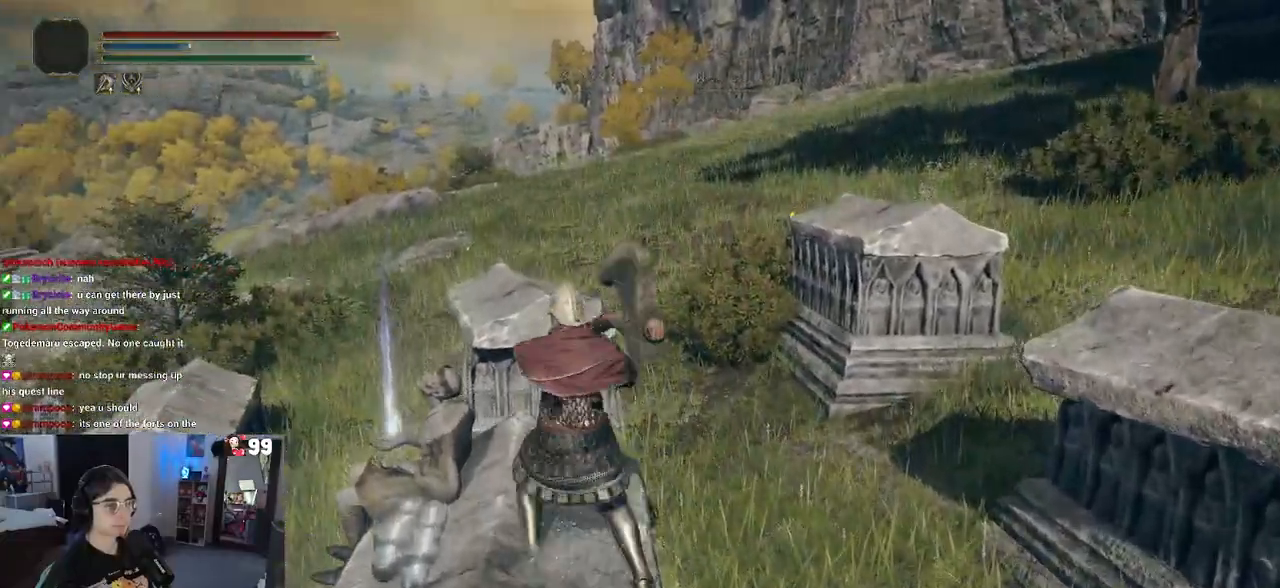
{"buttons": [], "left_stick": "center", "right_stick": "center", "events": [[117, "TRIANGLE", "up"], [233, "TRIANGLE", "down"], [300, "left_stick", "center"], [367, "TRIANGLE", "up"]]}
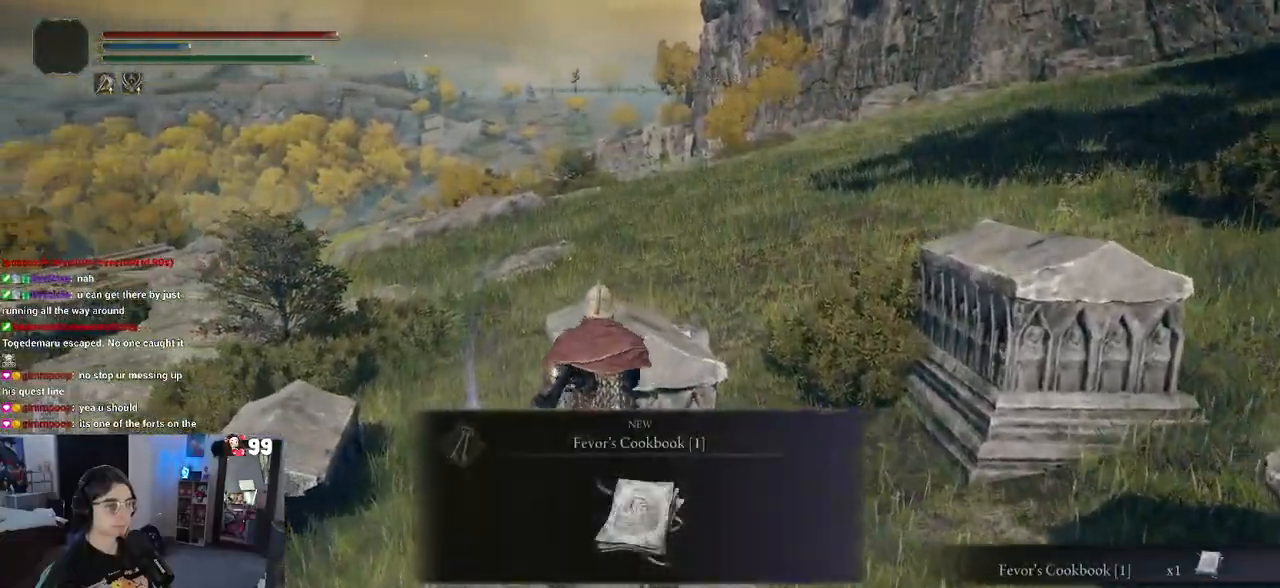
{"buttons": [], "left_stick": "center", "right_stick": "center", "events": [[167, "left_stick", "down-left"], [350, "left_stick", "down"], [483, "left_stick", "center"]]}
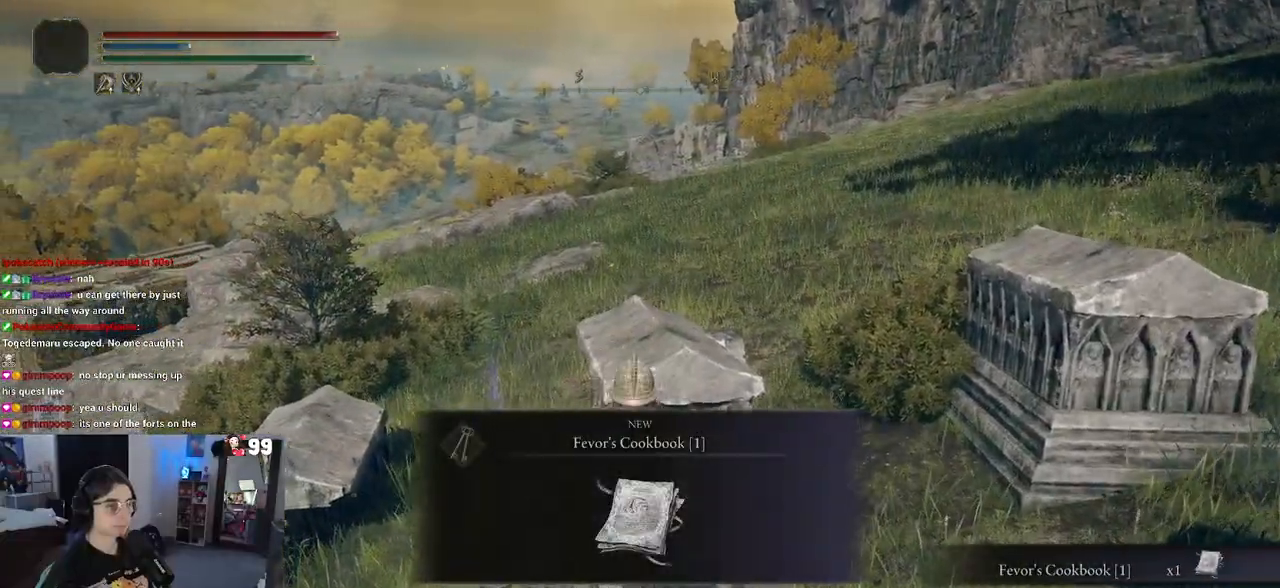
{"buttons": [], "left_stick": "down-left", "right_stick": "left", "events": [[83, "TRIANGLE", "down"], [200, "TRIANGLE", "up"], [217, "left_stick", "down"], [317, "right_stick", "left"], [400, "left_stick", "down-left"]]}
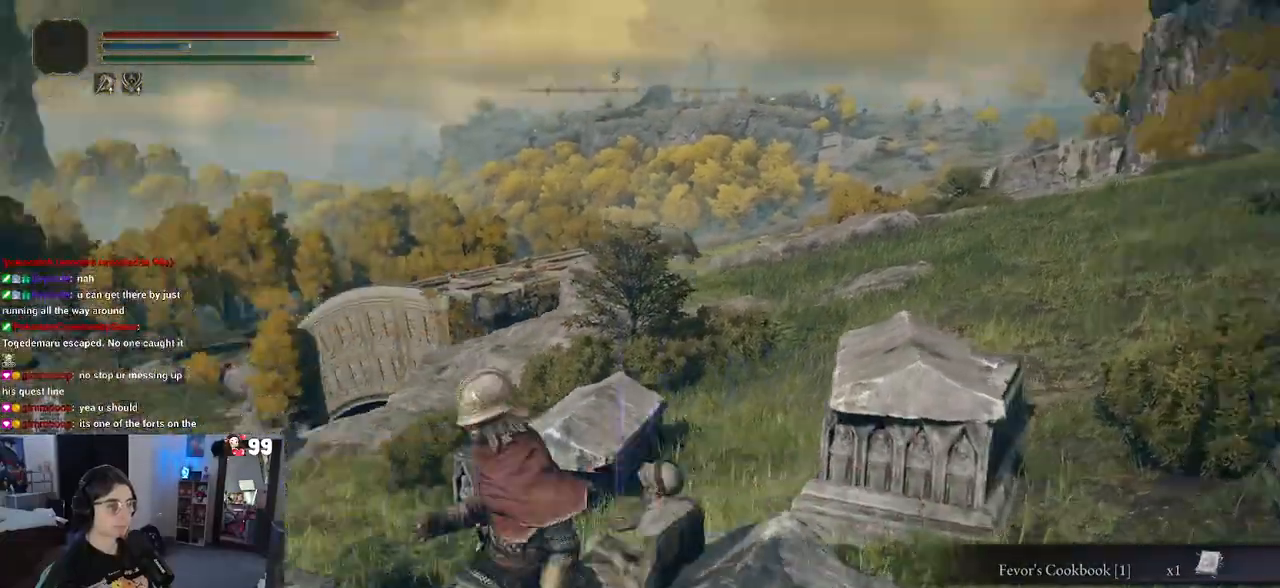
{"buttons": [], "left_stick": "up", "right_stick": "center", "events": [[17, "left_stick", "left"], [167, "left_stick", "up-left"], [267, "left_stick", "up"], [367, "right_stick", "center"]]}
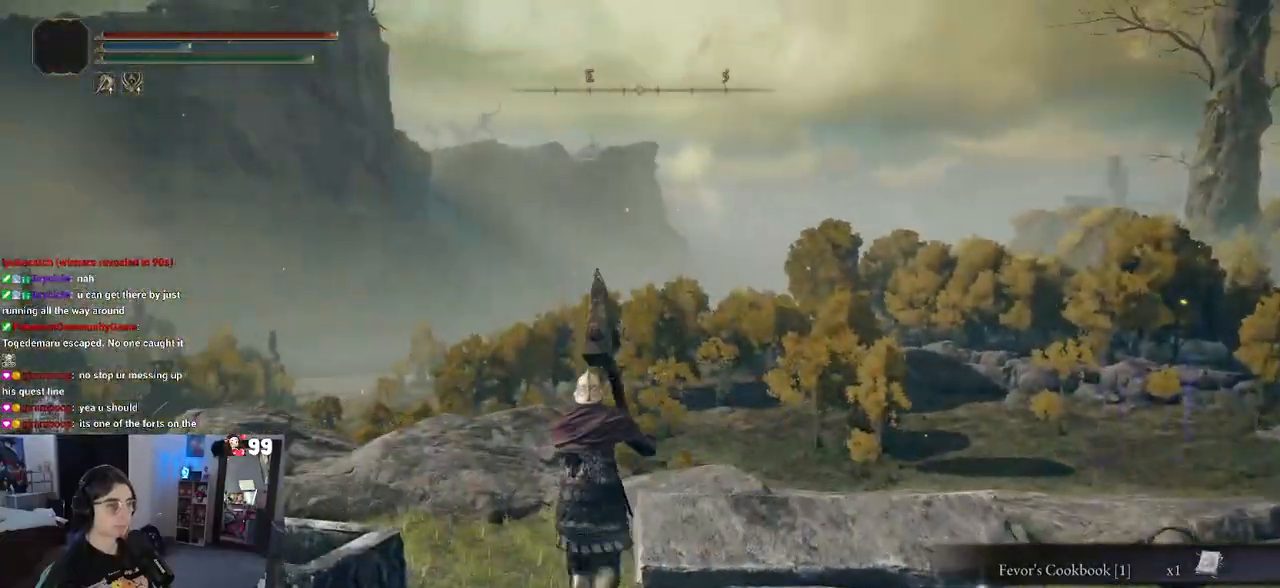
{"buttons": [], "left_stick": "up-right", "right_stick": "down-right", "events": [[83, "left_stick", "up-right"], [233, "right_stick", "down-right"]]}
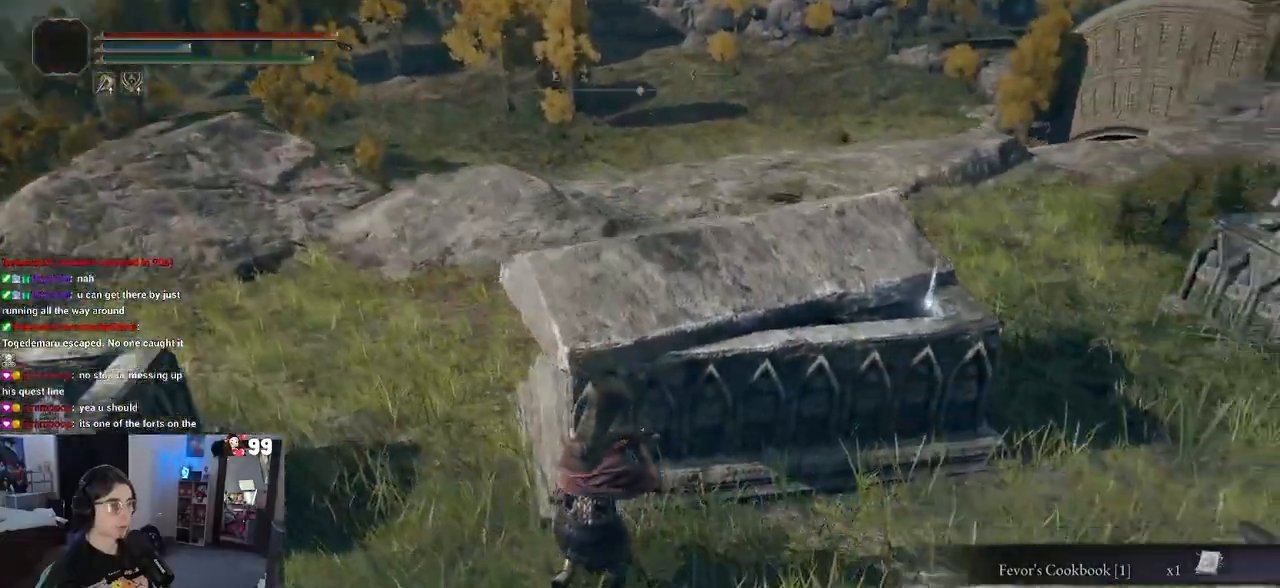
{"buttons": [], "left_stick": "up-right", "right_stick": "right", "events": [[100, "right_stick", "up-right"], [167, "left_stick", "right"], [350, "left_stick", "up-right"], [417, "right_stick", "right"]]}
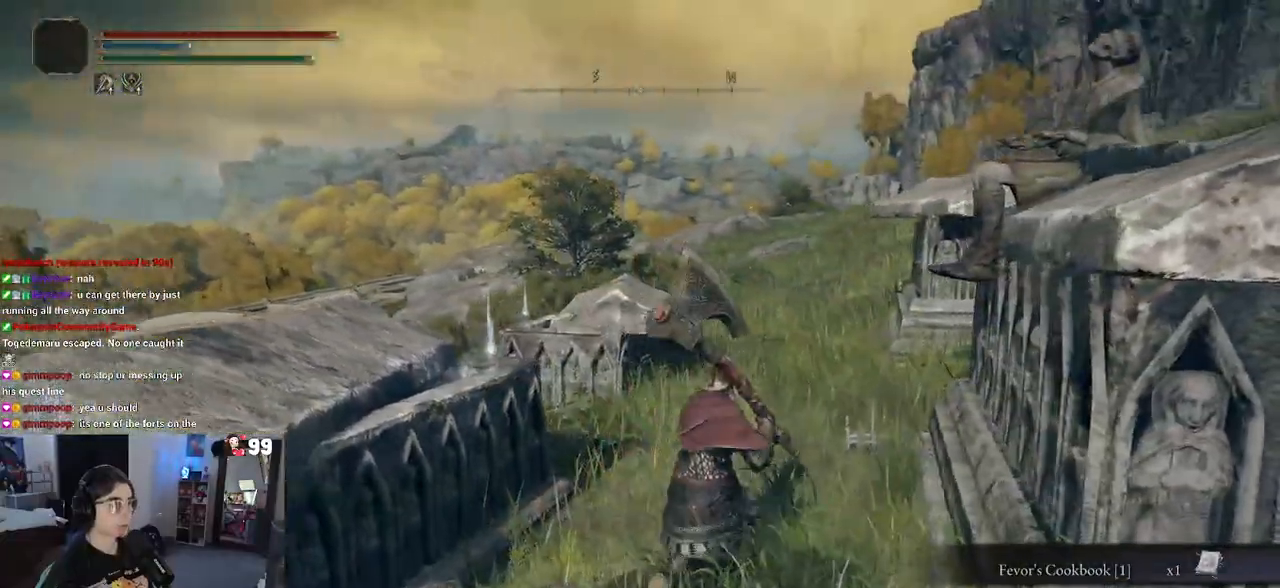
{"buttons": [], "left_stick": "up-left", "right_stick": "center", "events": [[33, "right_stick", "center"], [150, "left_stick", "up"], [250, "left_stick", "up-left"]]}
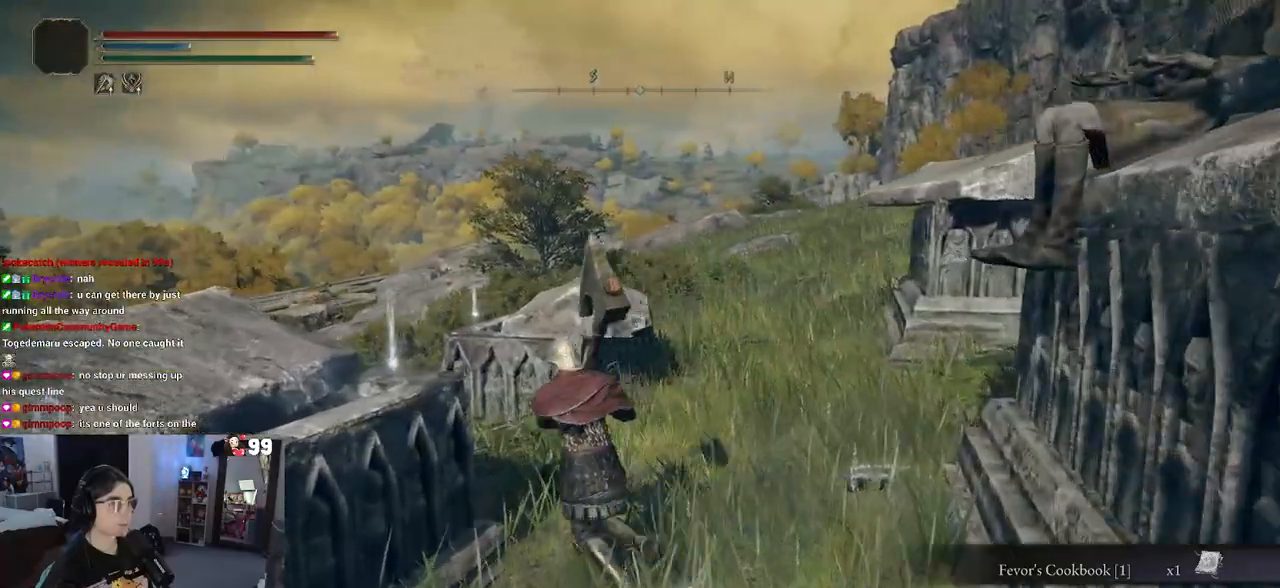
{"buttons": [], "left_stick": "down-left", "right_stick": "center", "events": [[167, "TRIANGLE", "down"], [200, "left_stick", "center"], [250, "TRIANGLE", "up"], [350, "TRIANGLE", "down"], [400, "left_stick", "down-left"], [417, "TRIANGLE", "up"]]}
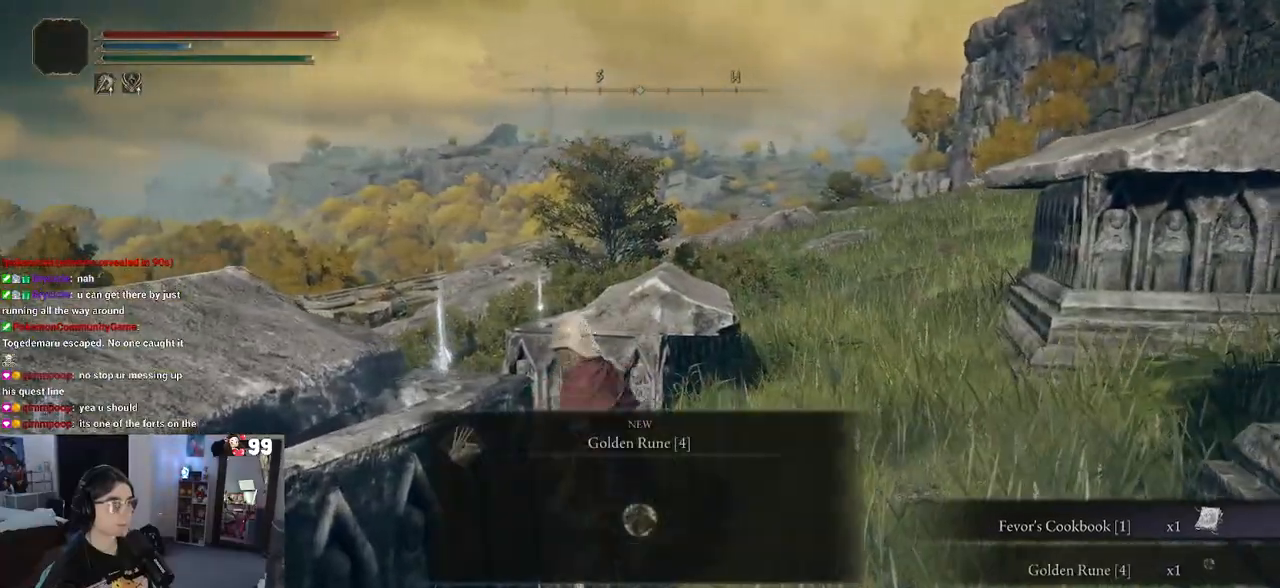
{"buttons": [], "left_stick": "up", "right_stick": "center", "events": [[200, "left_stick", "up-right"], [400, "left_stick", "up"]]}
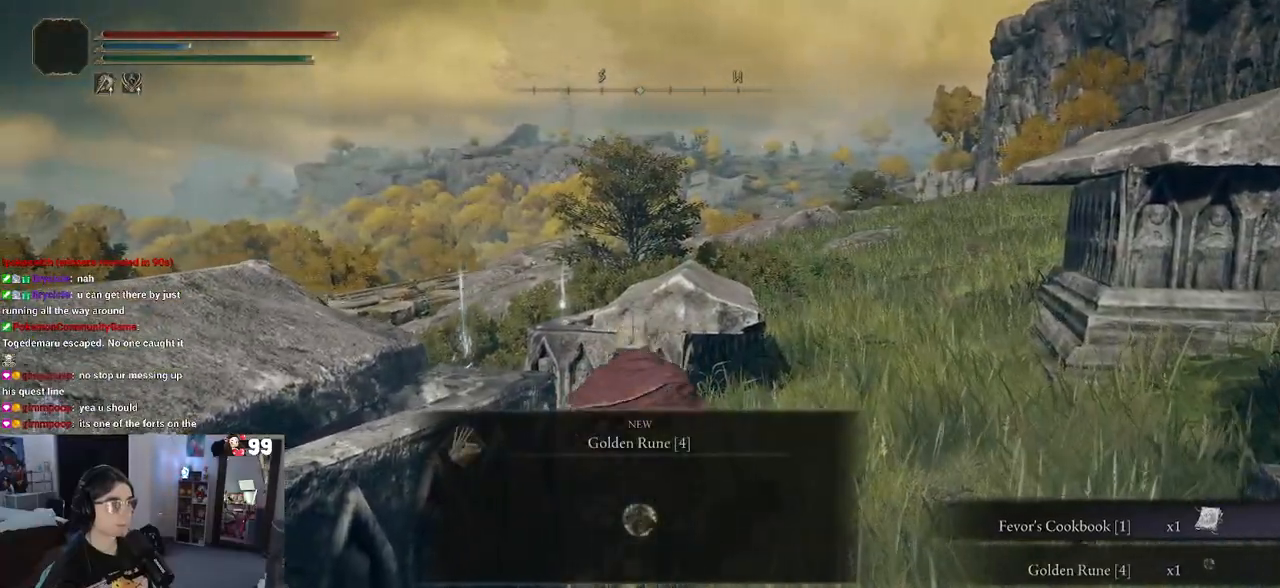
{"buttons": [], "left_stick": "up-left", "right_stick": "center", "events": [[167, "TRIANGLE", "down"], [283, "TRIANGLE", "up"], [433, "left_stick", "up-left"]]}
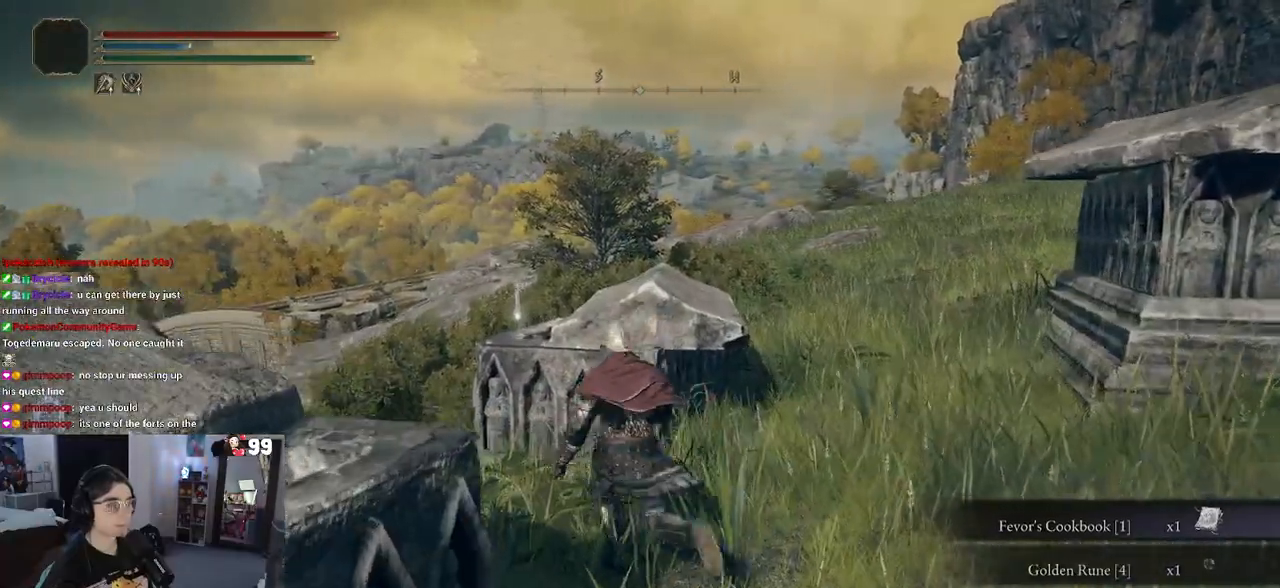
{"buttons": [], "left_stick": "up-left", "right_stick": "right", "events": [[217, "right_stick", "right"]]}
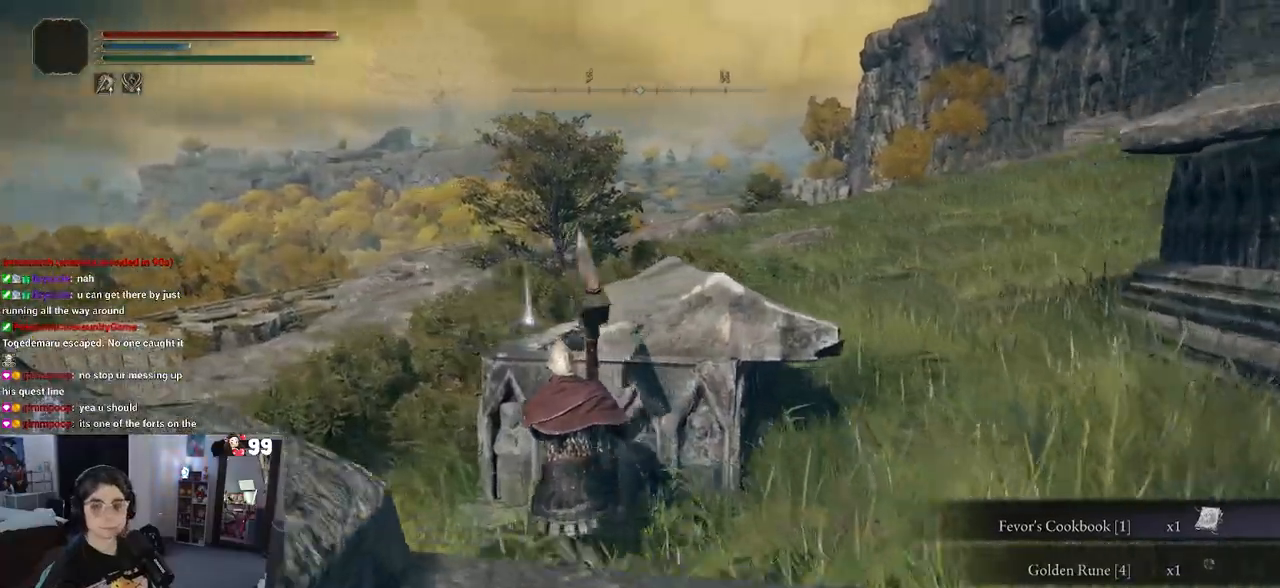
{"buttons": [], "left_stick": "up-left", "right_stick": "right", "events": []}
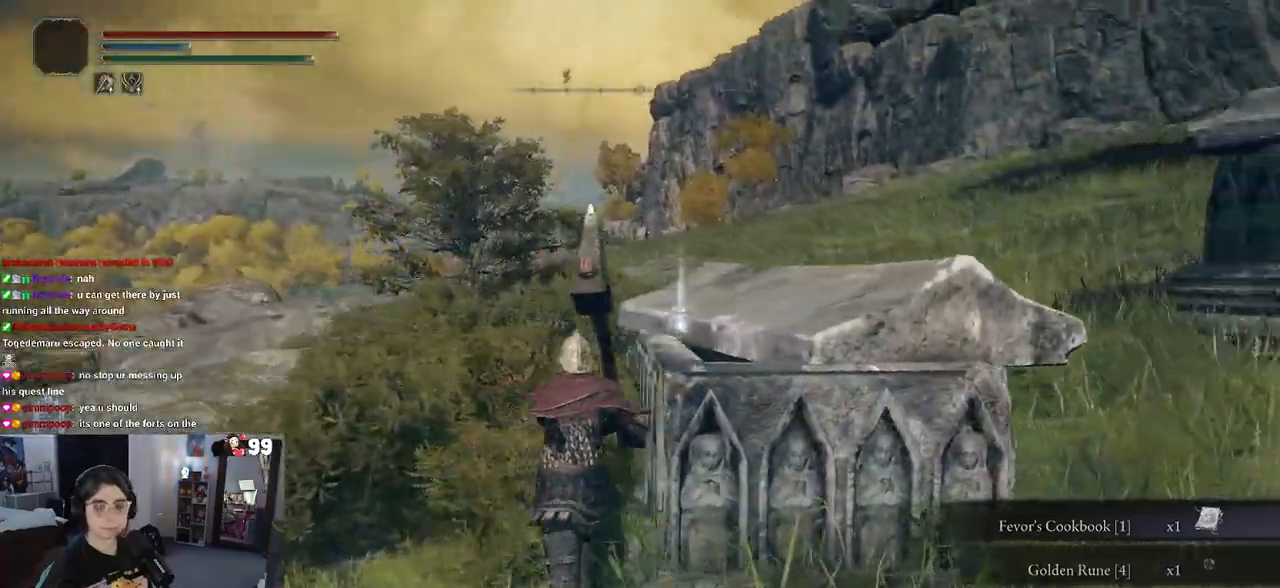
{"buttons": ["TRIANGLE"], "left_stick": "right", "right_stick": "center", "events": [[300, "right_stick", "center"], [333, "left_stick", "up-right"], [467, "left_stick", "right"], [483, "TRIANGLE", "down"]]}
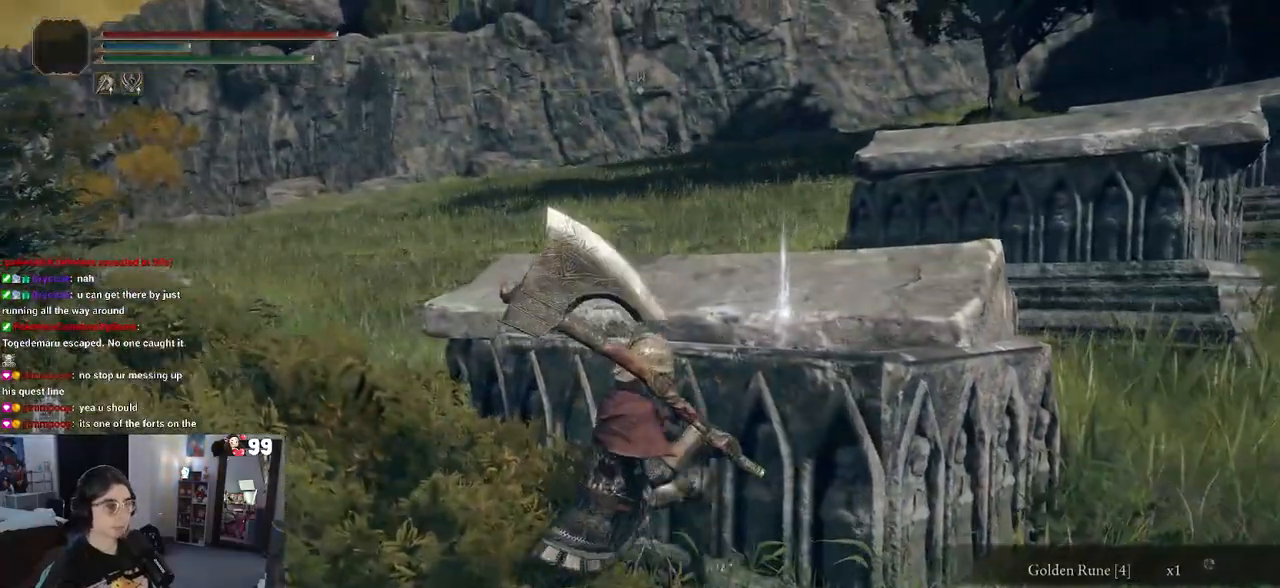
{"buttons": [], "left_stick": "right", "right_stick": "right", "events": [[67, "TRIANGLE", "up"], [150, "TRIANGLE", "down"], [250, "TRIANGLE", "up"], [433, "right_stick", "right"]]}
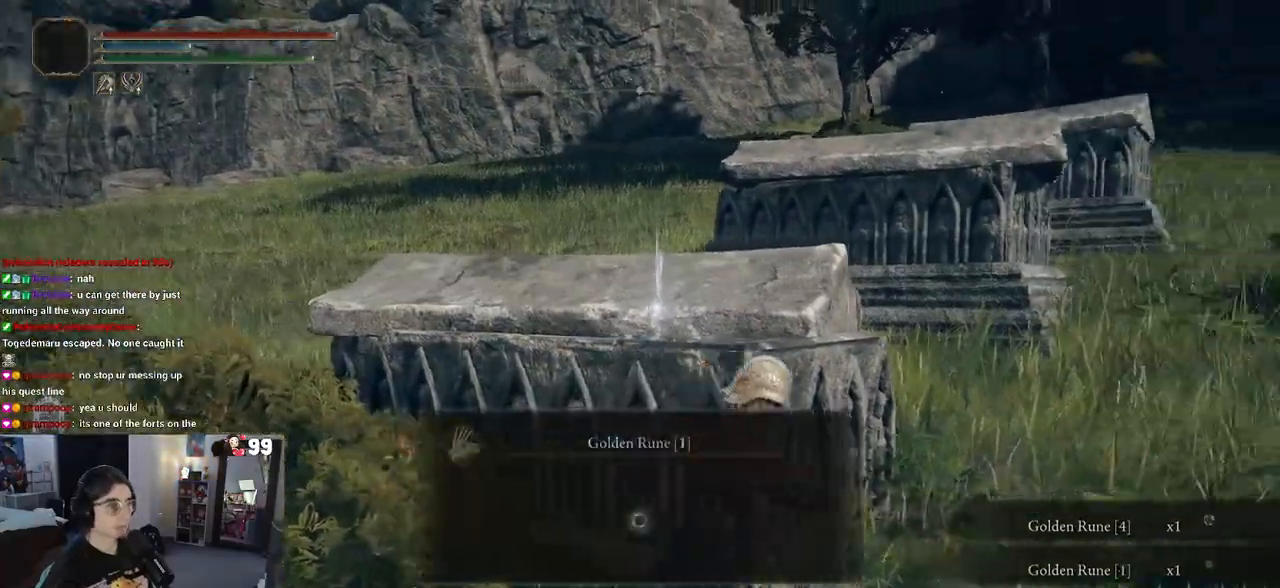
{"buttons": ["TRIANGLE"], "left_stick": "up-right", "right_stick": "center", "events": [[250, "left_stick", "up-right"], [350, "right_stick", "center"], [450, "TRIANGLE", "down"]]}
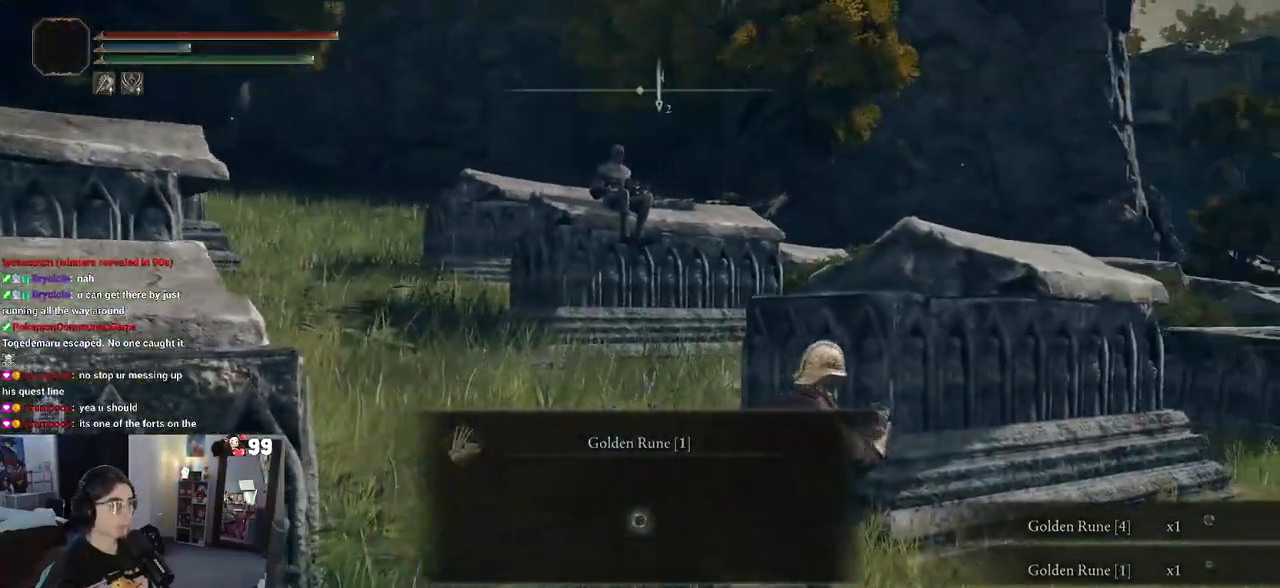
{"buttons": [], "left_stick": "up-right", "right_stick": "center", "events": [[33, "TRIANGLE", "up"], [200, "right_stick", "right"], [267, "right_stick", "down-right"], [383, "right_stick", "center"]]}
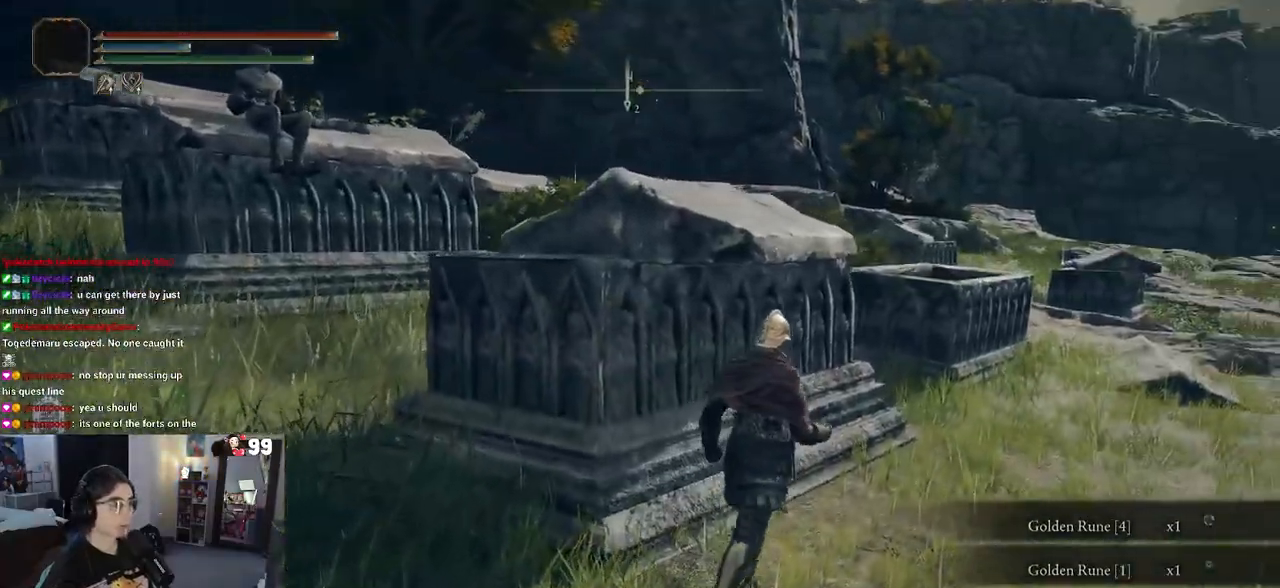
{"buttons": ["CIRCLE"], "left_stick": "up-right", "right_stick": "center", "events": [[50, "CIRCLE", "down"]]}
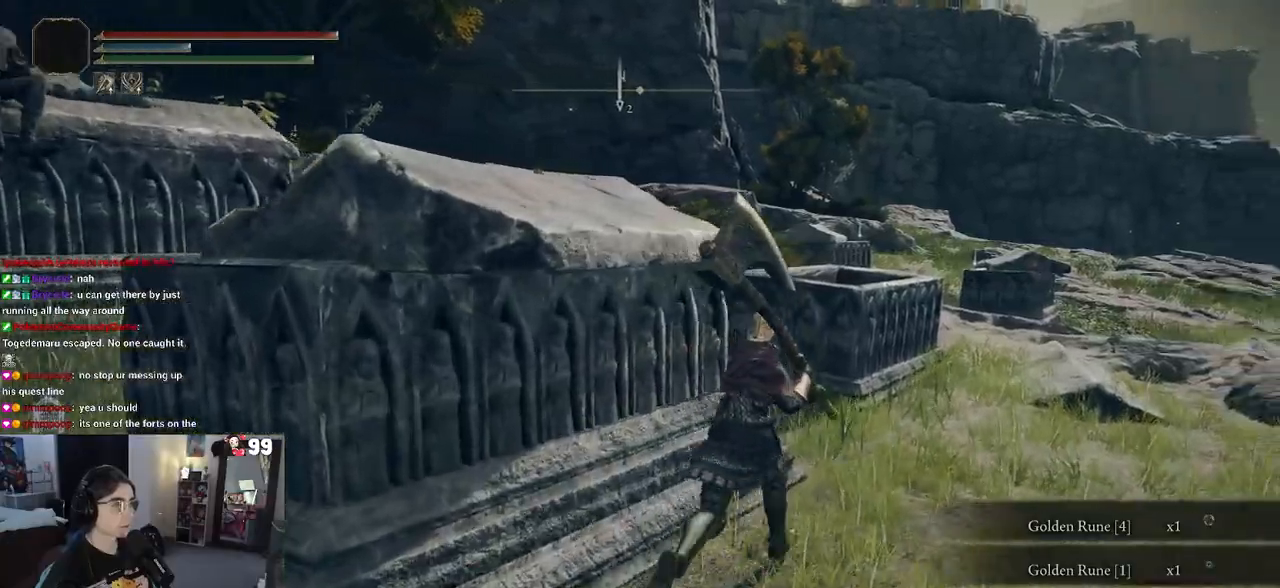
{"buttons": ["CIRCLE"], "left_stick": "up", "right_stick": "center", "events": [[317, "left_stick", "up"]]}
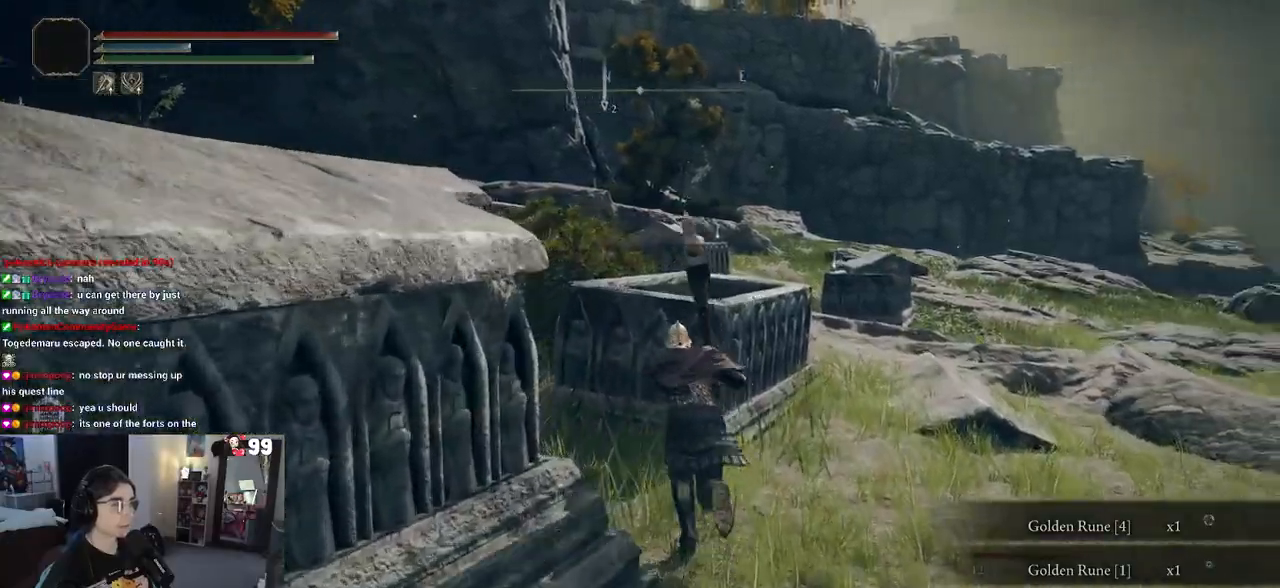
{"buttons": ["CIRCLE"], "left_stick": "up-left", "right_stick": "center", "events": [[17, "left_stick", "up-left"]]}